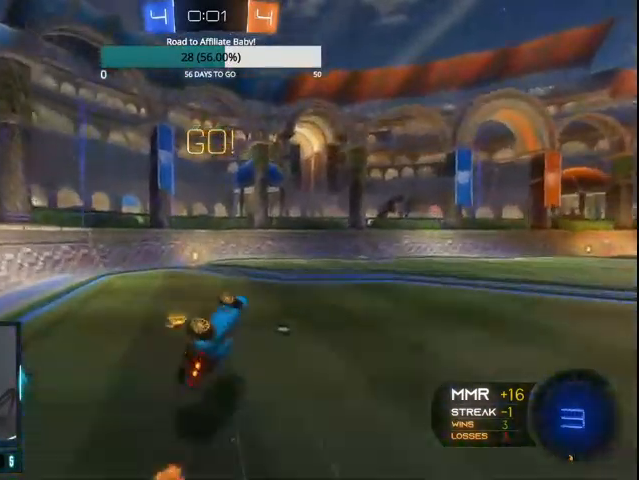
Gameplay with a controller (PlayStation layout); each line is a JSON object with the inputs held at the frame after it. "events" lists button and stick changes between this image and that frame as [ms after this image, input, new state], when the widget could be followed in between.
{"buttons": ["CIRCLE", "R2"], "left_stick": "center", "right_stick": "center", "events": [[100, "TRIANGLE", "down"], [100, "left_stick", "center"], [200, "TRIANGLE", "up"], [367, "CIRCLE", "down"]]}
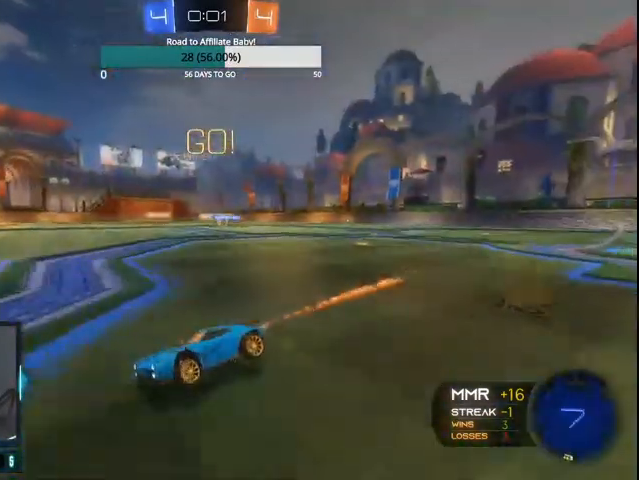
{"buttons": ["R2"], "left_stick": "right", "right_stick": "center", "events": [[67, "left_stick", "right"], [100, "CIRCLE", "up"], [167, "L1", "down"], [267, "L1", "up"], [400, "CIRCLE", "down"], [467, "CIRCLE", "up"]]}
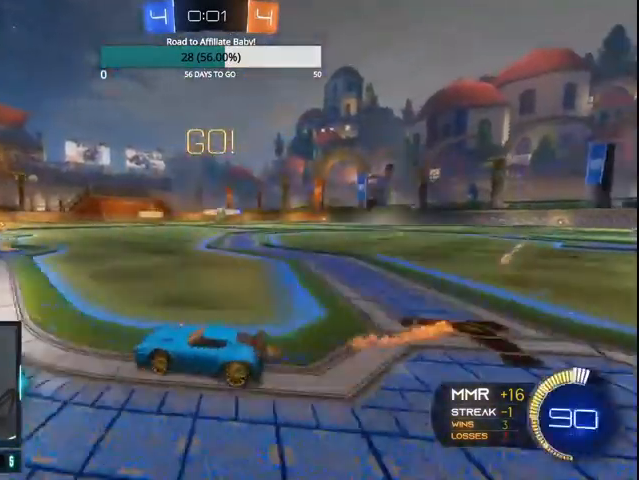
{"buttons": ["R2"], "left_stick": "right", "right_stick": "center", "events": [[67, "CIRCLE", "down"], [100, "CIRCLE", "up"], [267, "L1", "down"], [367, "L1", "up"]]}
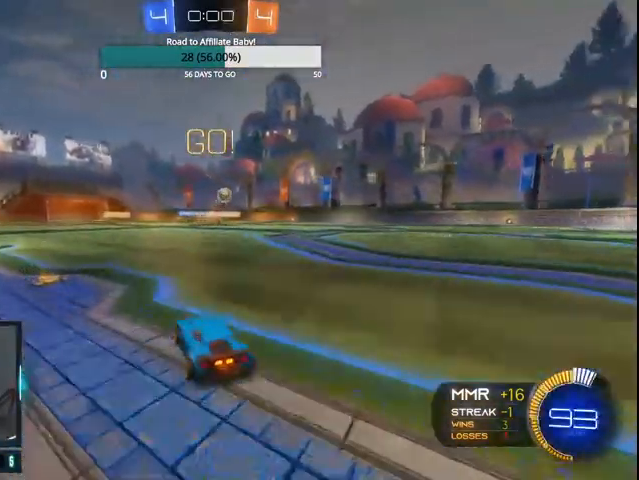
{"buttons": ["R2"], "left_stick": "right", "right_stick": "center", "events": []}
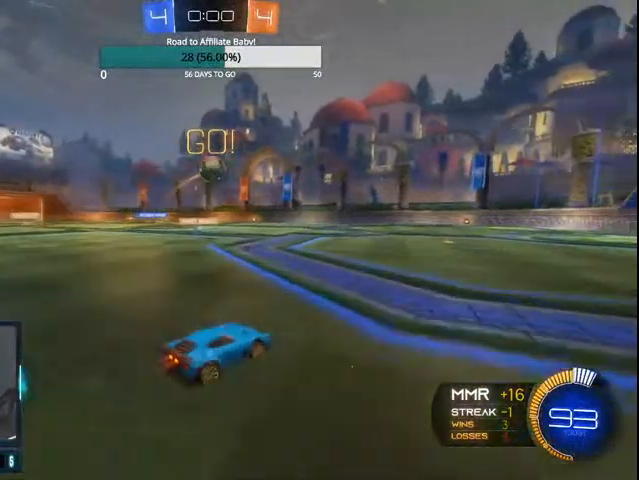
{"buttons": [], "left_stick": "right", "right_stick": "center", "events": [[467, "R2", "up"]]}
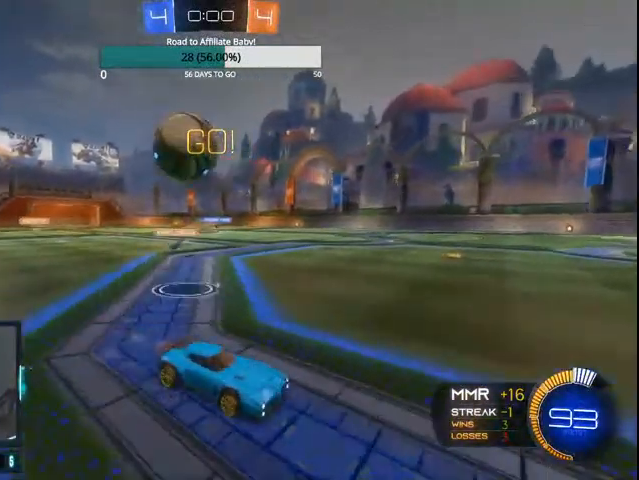
{"buttons": ["CIRCLE", "R2"], "left_stick": "right", "right_stick": "center", "events": [[200, "CIRCLE", "down"], [200, "R2", "down"]]}
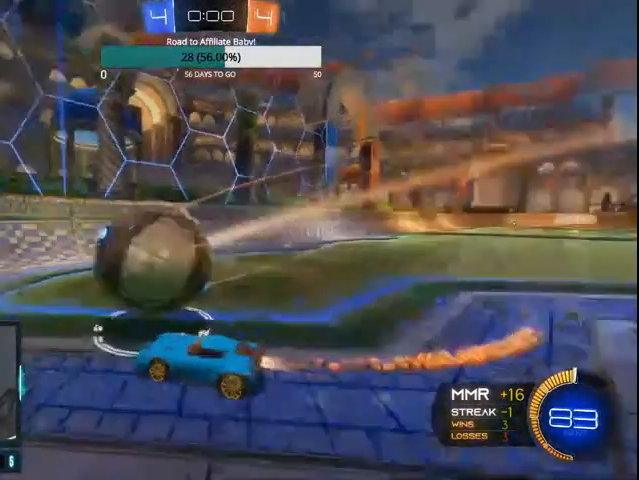
{"buttons": ["R2"], "left_stick": "center", "right_stick": "center", "events": [[67, "CIRCLE", "up"], [67, "left_stick", "left"], [200, "CIRCLE", "down"], [267, "left_stick", "center"], [400, "CIRCLE", "up"]]}
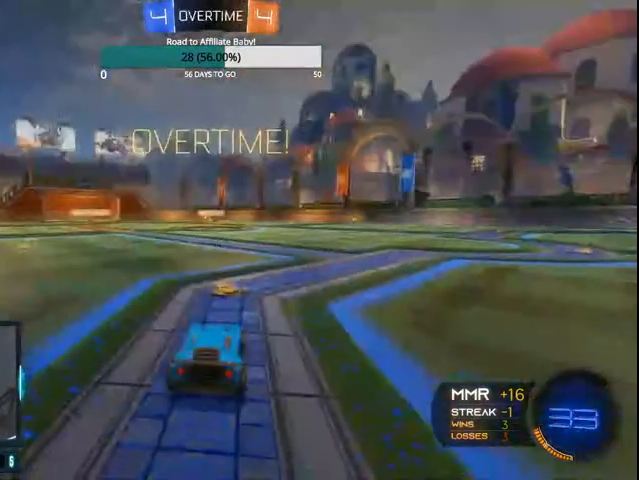
{"buttons": [], "left_stick": "center", "right_stick": "center", "events": [[100, "R2", "up"]]}
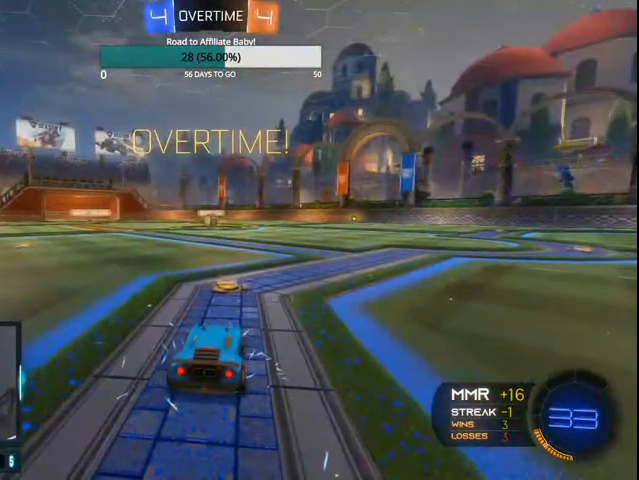
{"buttons": [], "left_stick": "center", "right_stick": "center", "events": []}
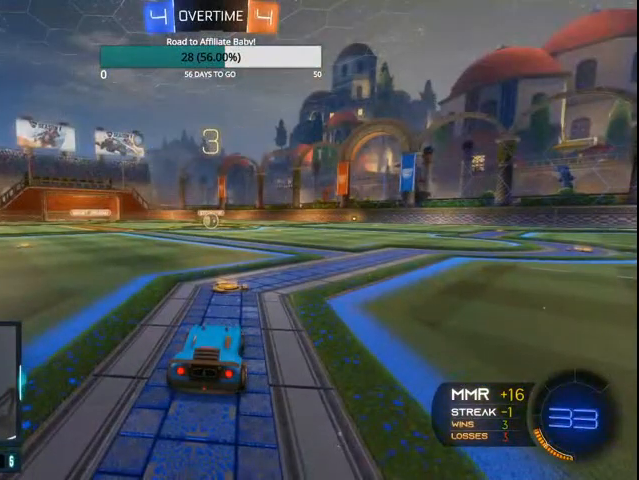
{"buttons": ["R2"], "left_stick": "center", "right_stick": "center", "events": [[233, "R2", "down"]]}
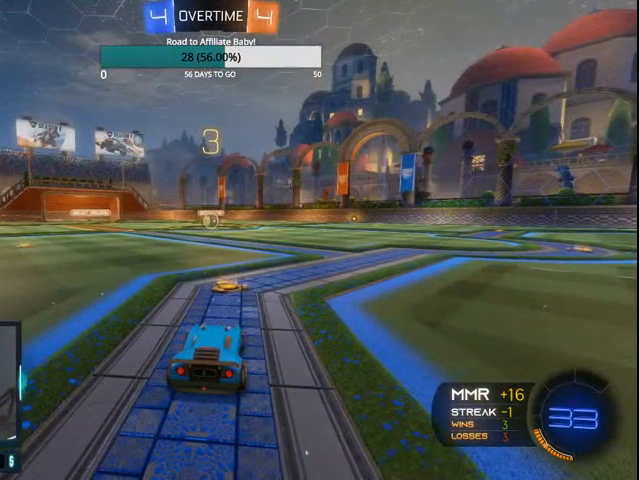
{"buttons": ["CIRCLE", "R2"], "left_stick": "center", "right_stick": "center", "events": [[300, "CIRCLE", "down"]]}
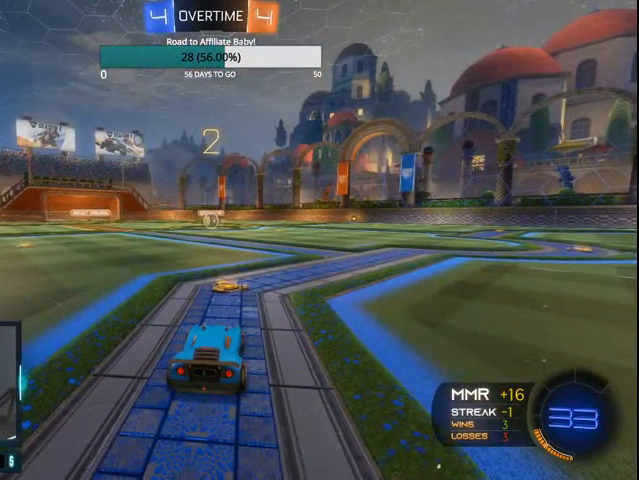
{"buttons": ["CIRCLE", "R2"], "left_stick": "center", "right_stick": "center", "events": []}
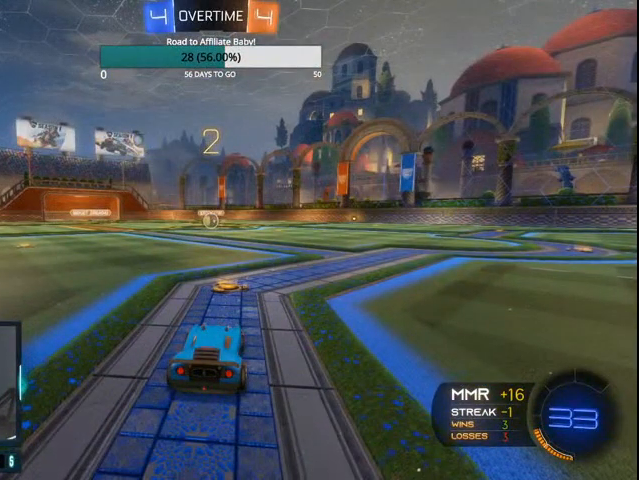
{"buttons": ["CIRCLE", "R2"], "left_stick": "center", "right_stick": "center", "events": []}
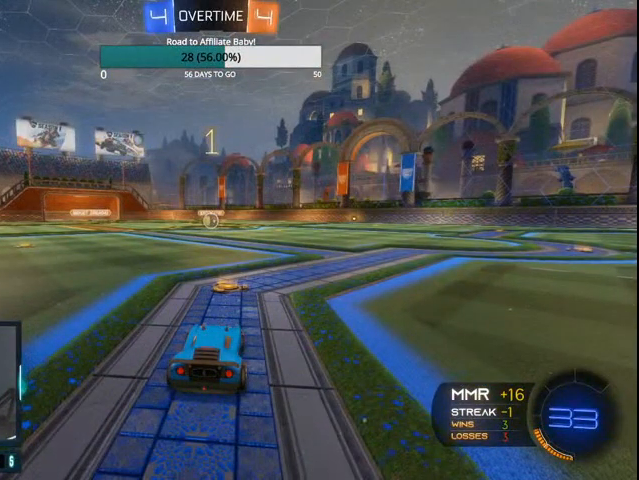
{"buttons": ["CIRCLE", "R2"], "left_stick": "center", "right_stick": "center", "events": []}
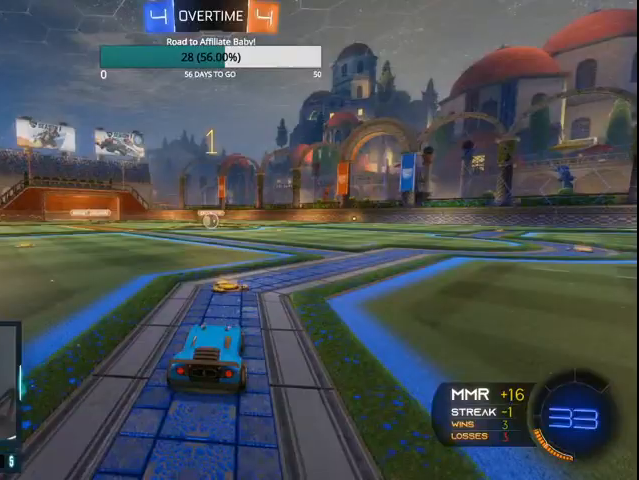
{"buttons": ["CIRCLE", "R2"], "left_stick": "center", "right_stick": "center", "events": []}
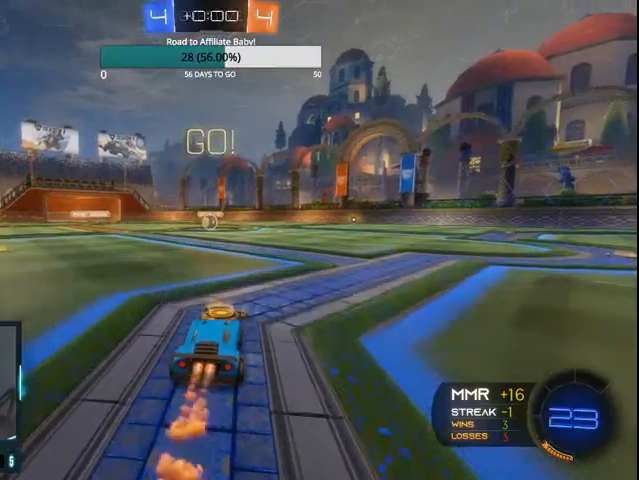
{"buttons": ["CIRCLE", "R2"], "left_stick": "left", "right_stick": "center", "events": [[167, "left_stick", "right"], [200, "CROSS", "down"], [267, "CROSS", "up"], [300, "left_stick", "left"], [333, "CROSS", "down"], [433, "CROSS", "up"]]}
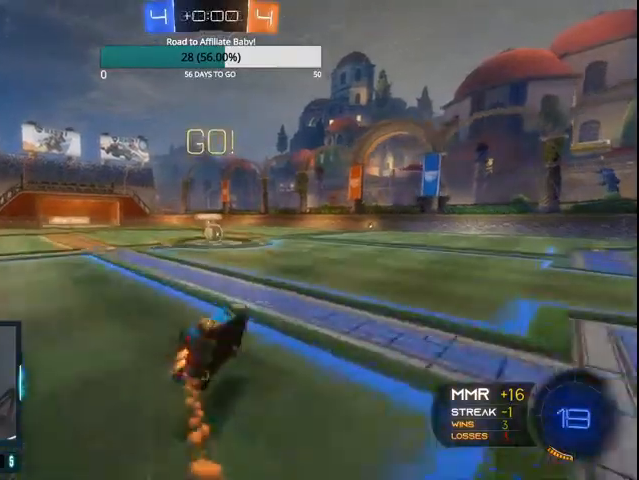
{"buttons": ["CIRCLE", "R2"], "left_stick": "center", "right_stick": "center", "events": [[400, "left_stick", "center"]]}
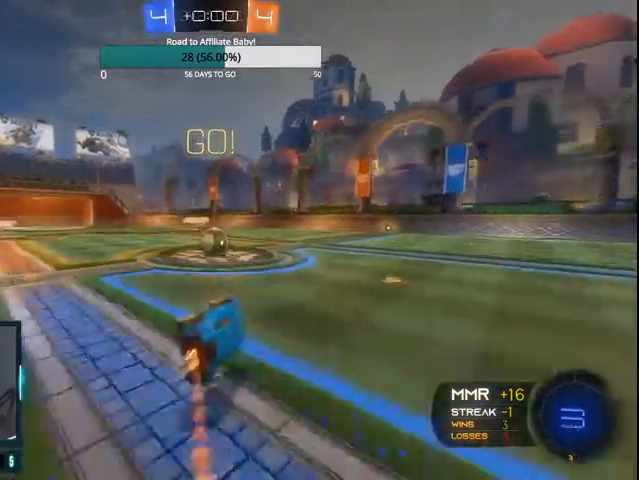
{"buttons": ["CIRCLE", "L1", "R2"], "left_stick": "up-left", "right_stick": "center", "events": [[433, "CROSS", "down"], [433, "L1", "down"], [467, "left_stick", "up-left"], [500, "CROSS", "up"]]}
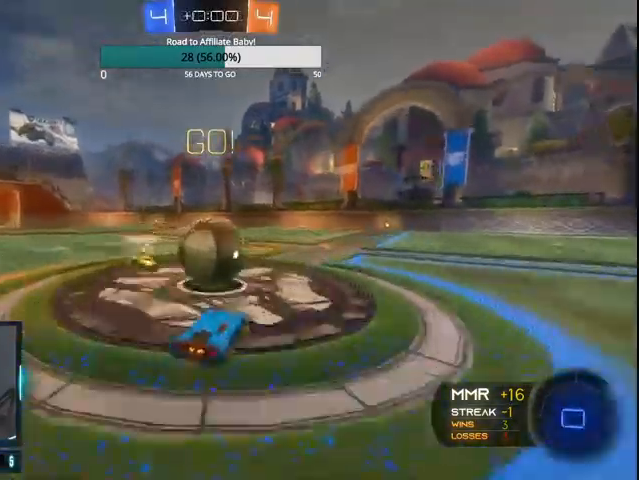
{"buttons": ["CIRCLE", "L1", "R2"], "left_stick": "up-left", "right_stick": "center", "events": [[100, "CROSS", "down"], [233, "CROSS", "up"], [300, "CROSS", "down"], [433, "CROSS", "up"]]}
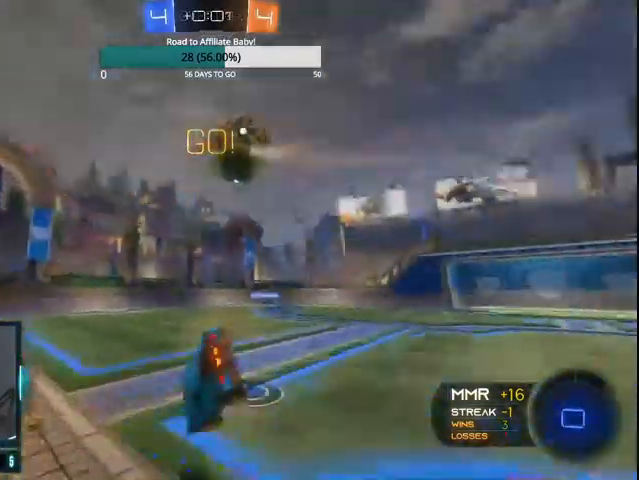
{"buttons": ["TRIANGLE", "R2"], "left_stick": "center", "right_stick": "center", "events": [[167, "CIRCLE", "up"], [367, "L1", "up"], [400, "left_stick", "center"], [467, "TRIANGLE", "down"]]}
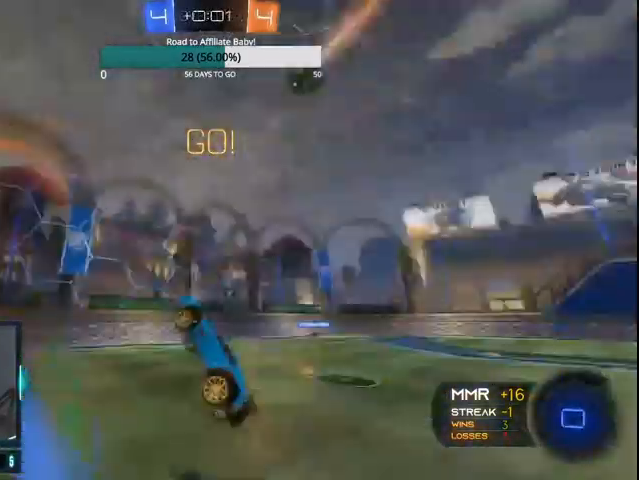
{"buttons": ["R2"], "left_stick": "center", "right_stick": "center", "events": [[100, "TRIANGLE", "up"], [167, "left_stick", "right"], [300, "left_stick", "center"]]}
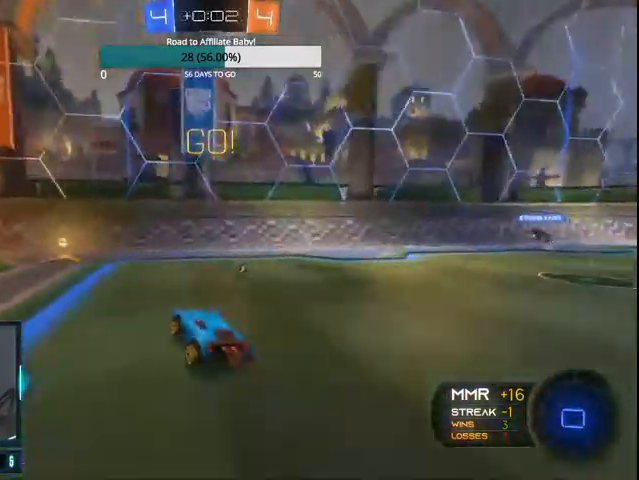
{"buttons": ["L1", "R2"], "left_stick": "left", "right_stick": "center", "events": [[33, "left_stick", "left"], [333, "TRIANGLE", "down"], [367, "L1", "down"], [400, "TRIANGLE", "up"]]}
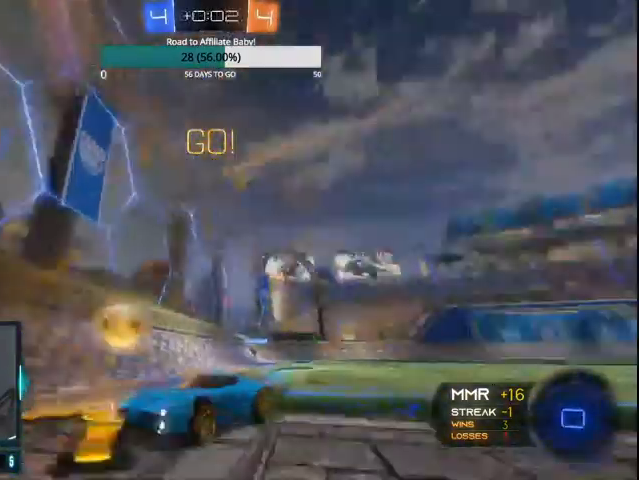
{"buttons": ["R2"], "left_stick": "left", "right_stick": "center", "events": [[67, "L1", "up"], [100, "CIRCLE", "down"], [167, "CIRCLE", "up"], [267, "CIRCLE", "down"], [333, "CIRCLE", "up"], [400, "CIRCLE", "down"], [500, "CIRCLE", "up"]]}
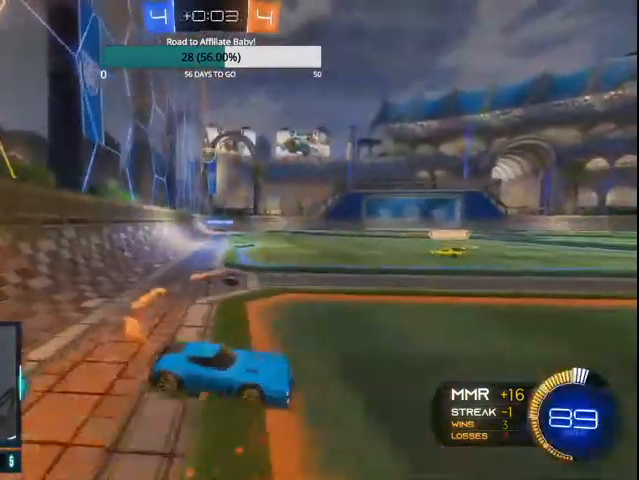
{"buttons": ["CIRCLE", "R2"], "left_stick": "center", "right_stick": "center", "events": [[67, "CIRCLE", "down"], [467, "left_stick", "center"]]}
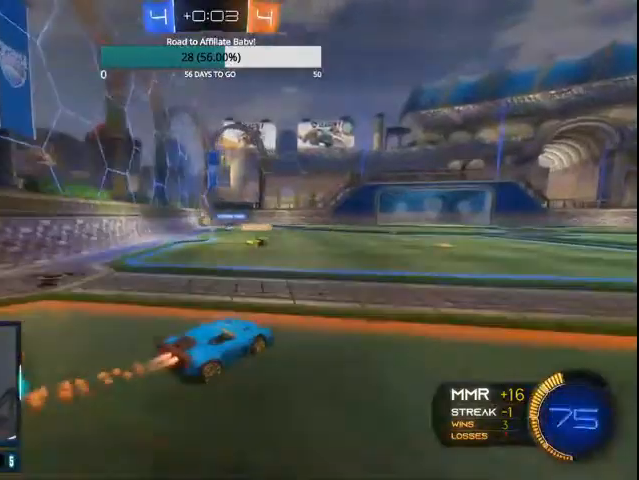
{"buttons": ["CROSS", "CIRCLE", "L1", "R2"], "left_stick": "up", "right_stick": "center", "events": [[100, "left_stick", "right"], [267, "CROSS", "down"], [267, "L1", "down"], [400, "CROSS", "up"], [400, "left_stick", "up"], [467, "CROSS", "down"]]}
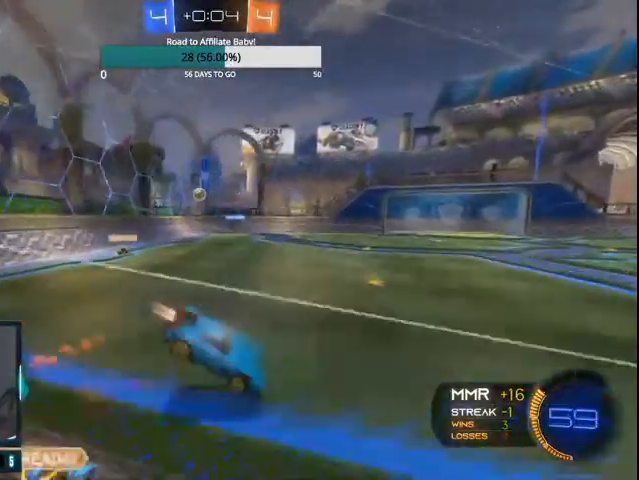
{"buttons": ["R2"], "left_stick": "center", "right_stick": "center", "events": [[67, "left_stick", "up-right"], [200, "CROSS", "up"], [333, "left_stick", "center"], [367, "L1", "up"], [400, "CIRCLE", "up"]]}
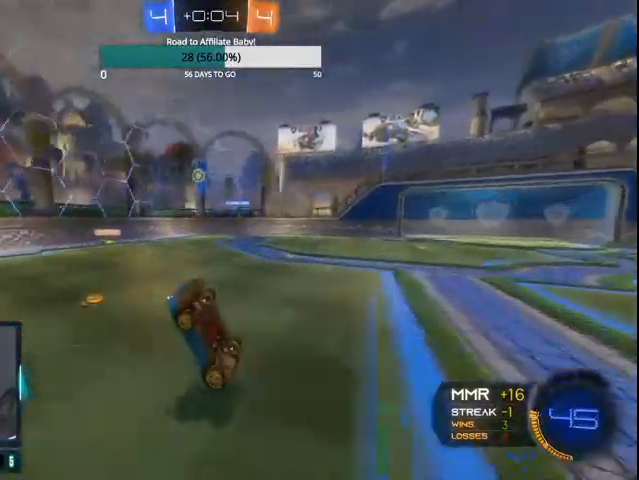
{"buttons": ["R2"], "left_stick": "center", "right_stick": "center", "events": []}
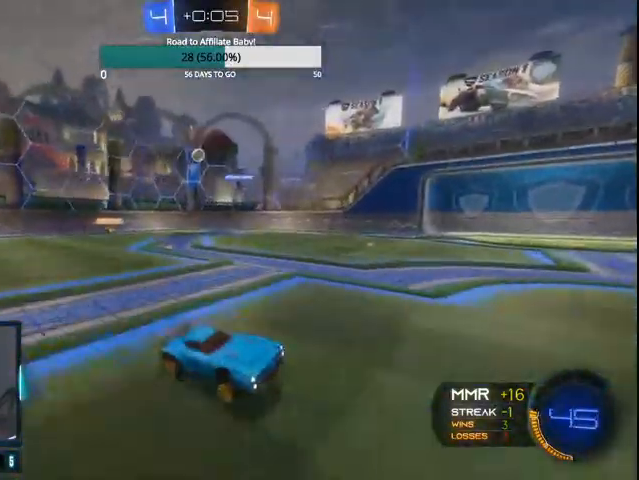
{"buttons": ["R2"], "left_stick": "center", "right_stick": "center", "events": []}
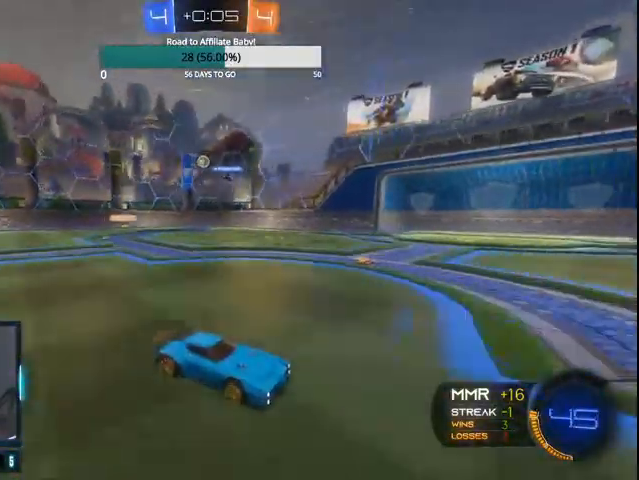
{"buttons": ["L1", "R2"], "left_stick": "left", "right_stick": "center", "events": [[100, "left_stick", "left"], [267, "left_stick", "center"], [367, "left_stick", "left"], [433, "L1", "down"]]}